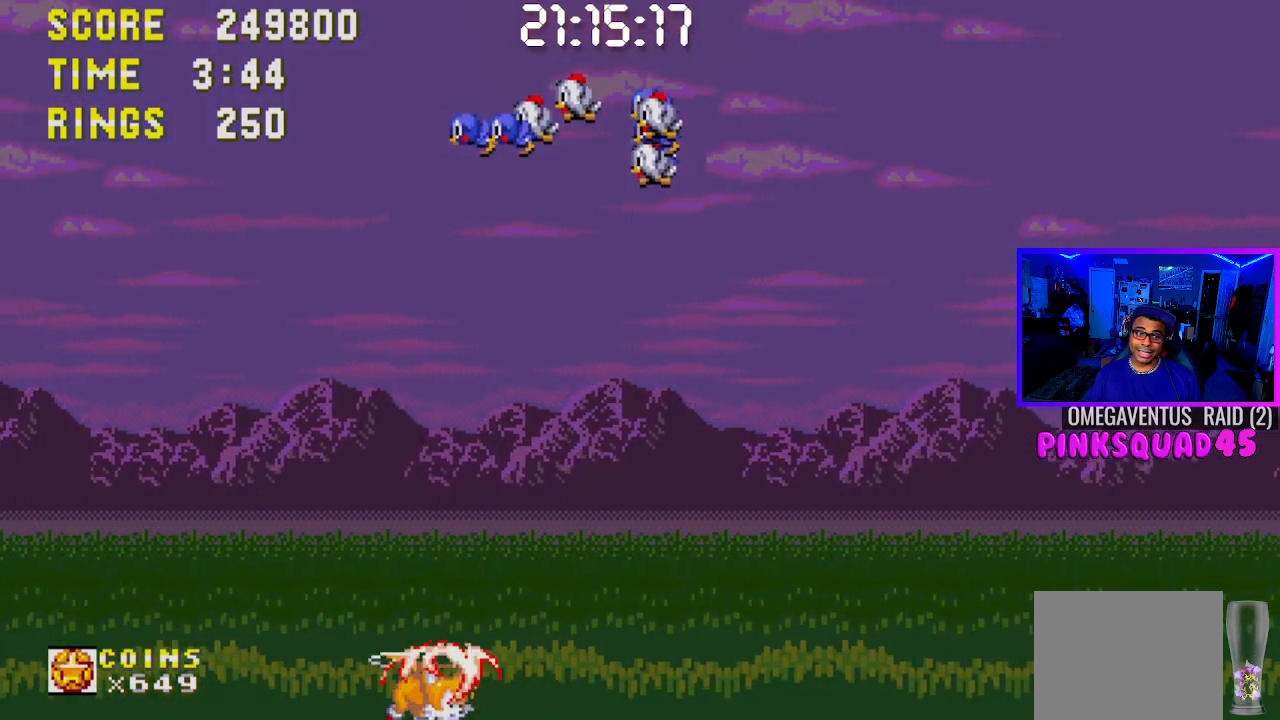
Gameplay with a controller (PlayStation layout); each line is a JSON object with the inputs held at the frame after it. "events" lists button and stick changes between this image and that frame as [ms after this image, input, new state], when the widget could be followed in between. Not read: L3.
{"buttons": ["CROSS"], "left_stick": "center", "right_stick": "center", "events": [[83, "CROSS", "up"], [133, "CROSS", "down"], [250, "CROSS", "up"], [300, "CROSS", "down"], [400, "DPAD_RIGHT", "up"], [433, "CROSS", "up"], [483, "CROSS", "down"]]}
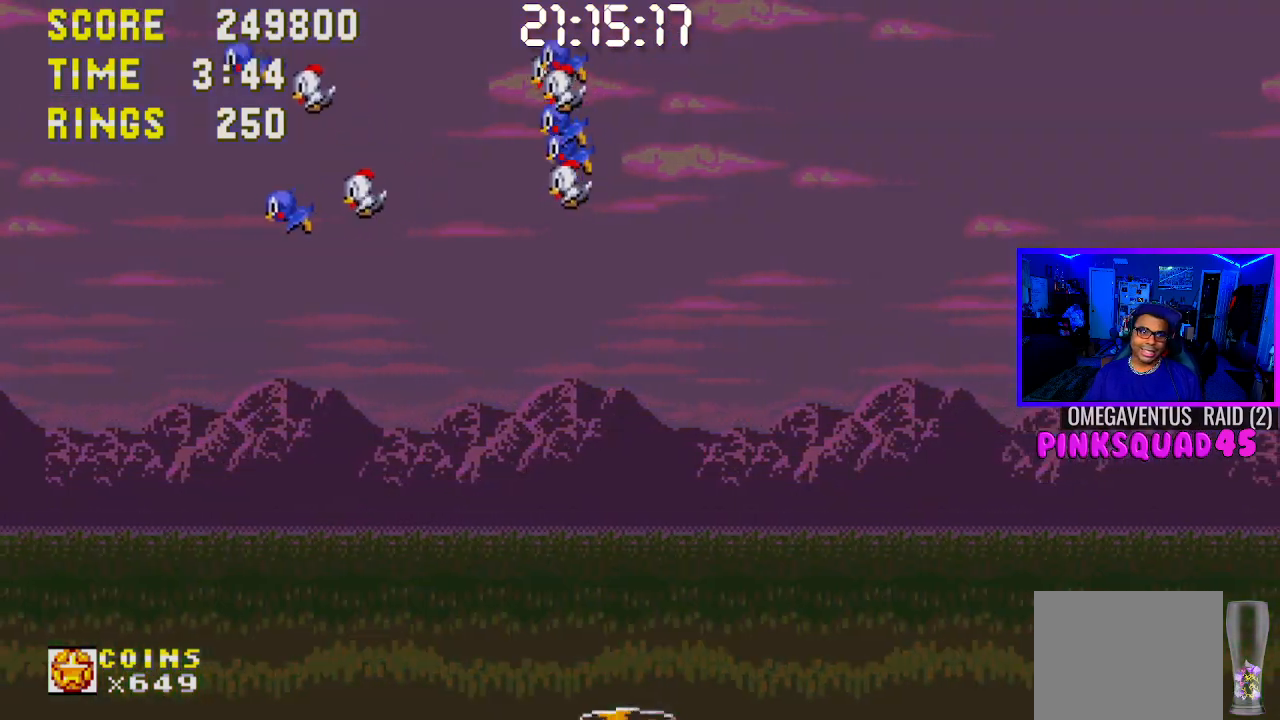
{"buttons": ["CROSS"], "left_stick": "center", "right_stick": "center", "events": [[83, "CROSS", "up"], [83, "DPAD_LEFT", "down"], [217, "CROSS", "down"], [233, "DPAD_LEFT", "up"], [283, "CROSS", "up"], [450, "CROSS", "down"]]}
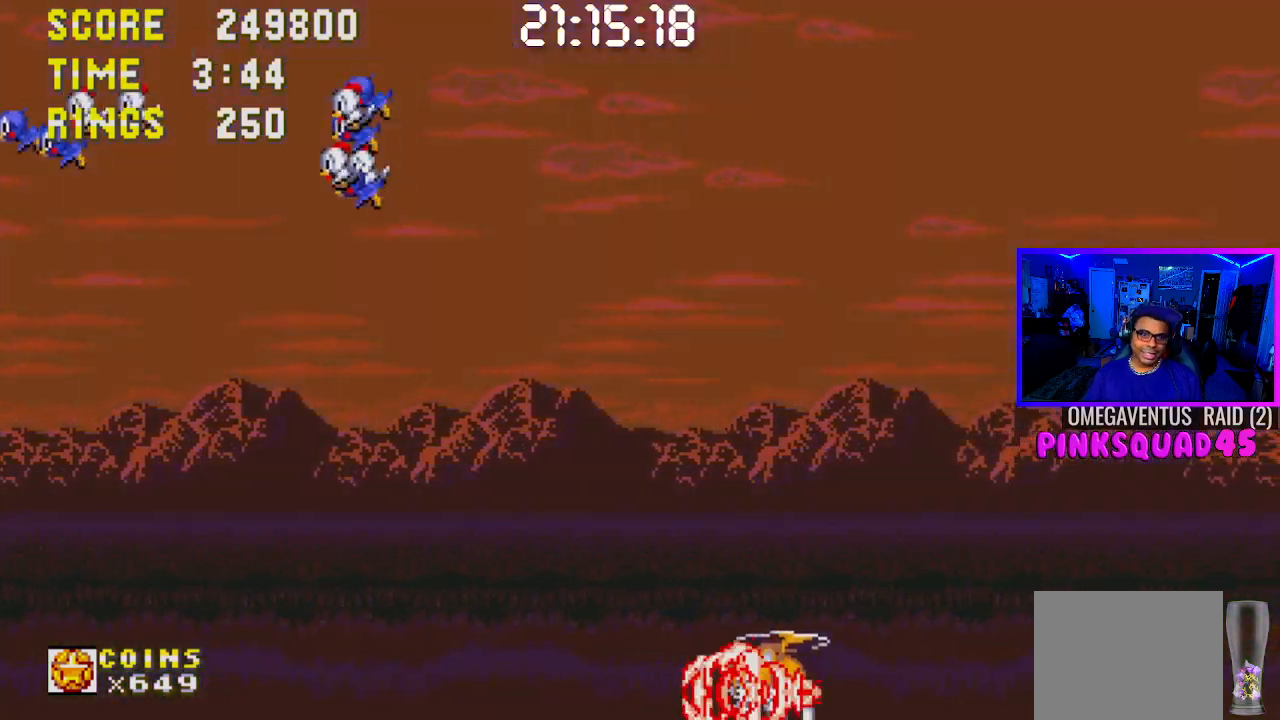
{"buttons": [], "left_stick": "center", "right_stick": "center", "events": [[50, "CROSS", "up"], [167, "CROSS", "down"], [283, "CROSS", "up"], [333, "DPAD_LEFT", "down"], [350, "CROSS", "down"], [467, "CROSS", "up"], [467, "DPAD_LEFT", "up"]]}
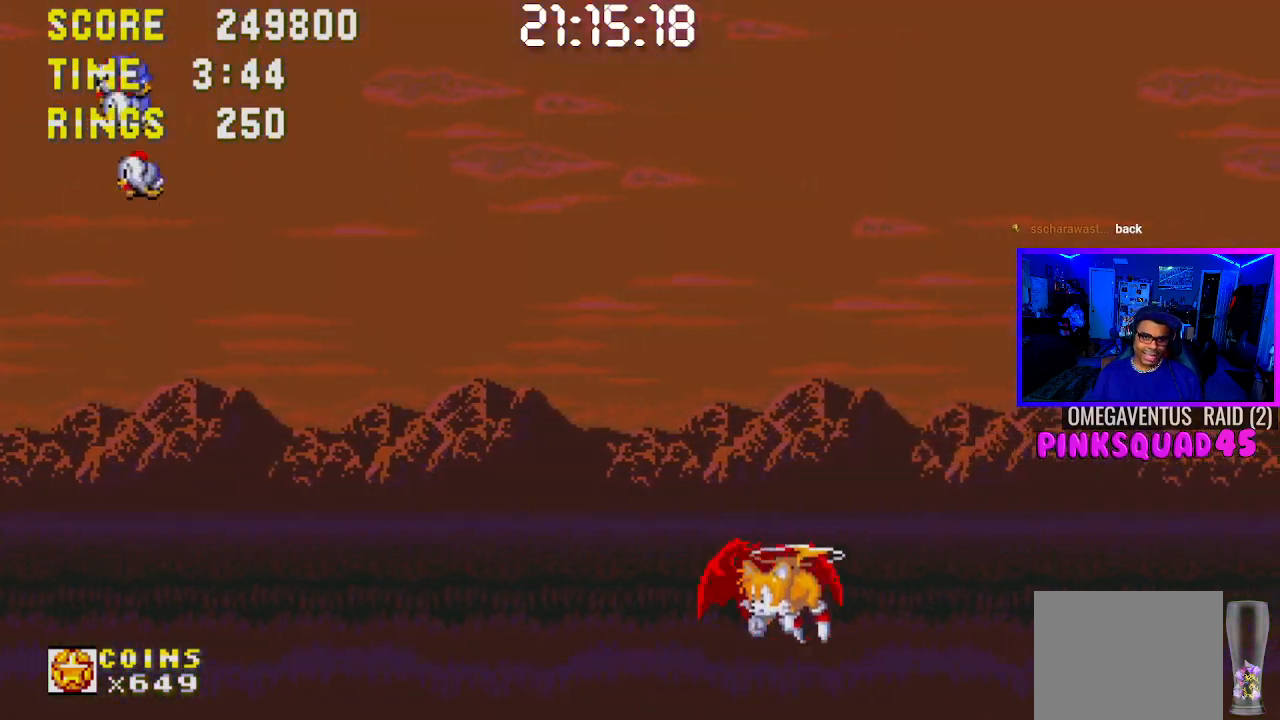
{"buttons": ["CROSS"], "left_stick": "center", "right_stick": "center", "events": [[50, "CROSS", "down"], [150, "CROSS", "up"], [250, "CROSS", "down"], [350, "CROSS", "up"], [433, "CROSS", "down"]]}
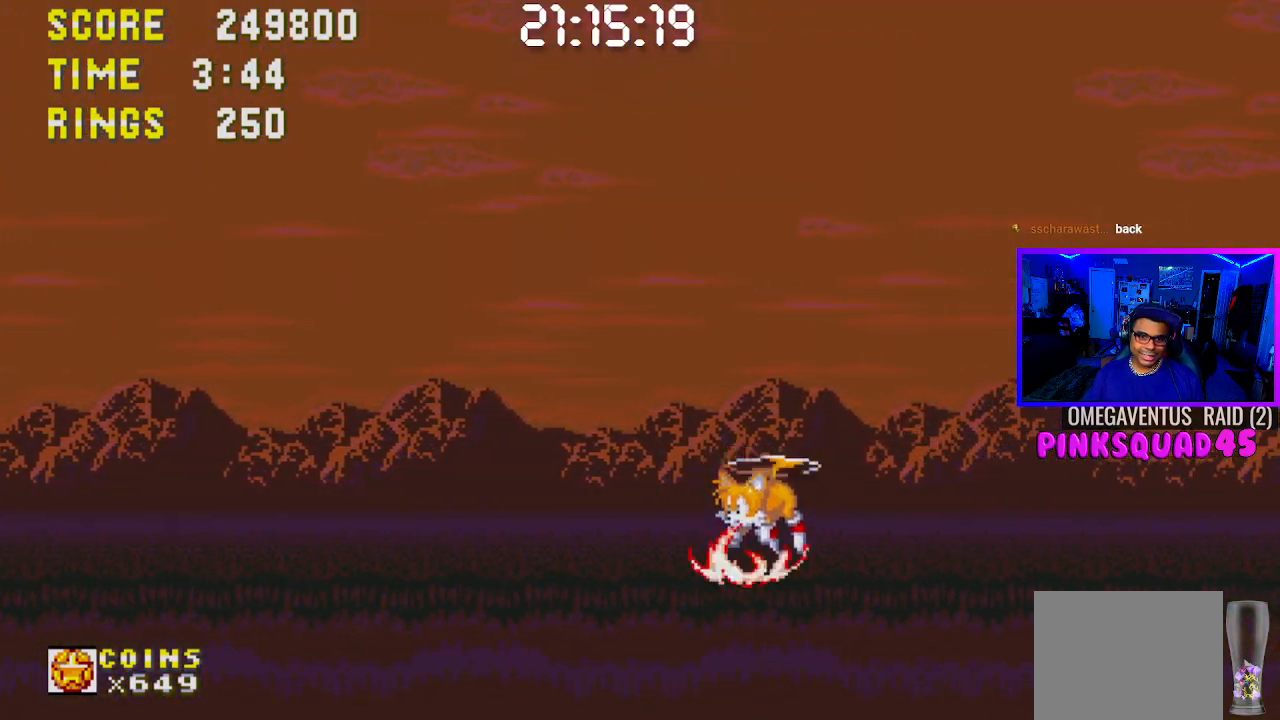
{"buttons": [], "left_stick": "center", "right_stick": "center", "events": [[17, "CROSS", "up"], [283, "DPAD_LEFT", "down"], [450, "DPAD_LEFT", "up"]]}
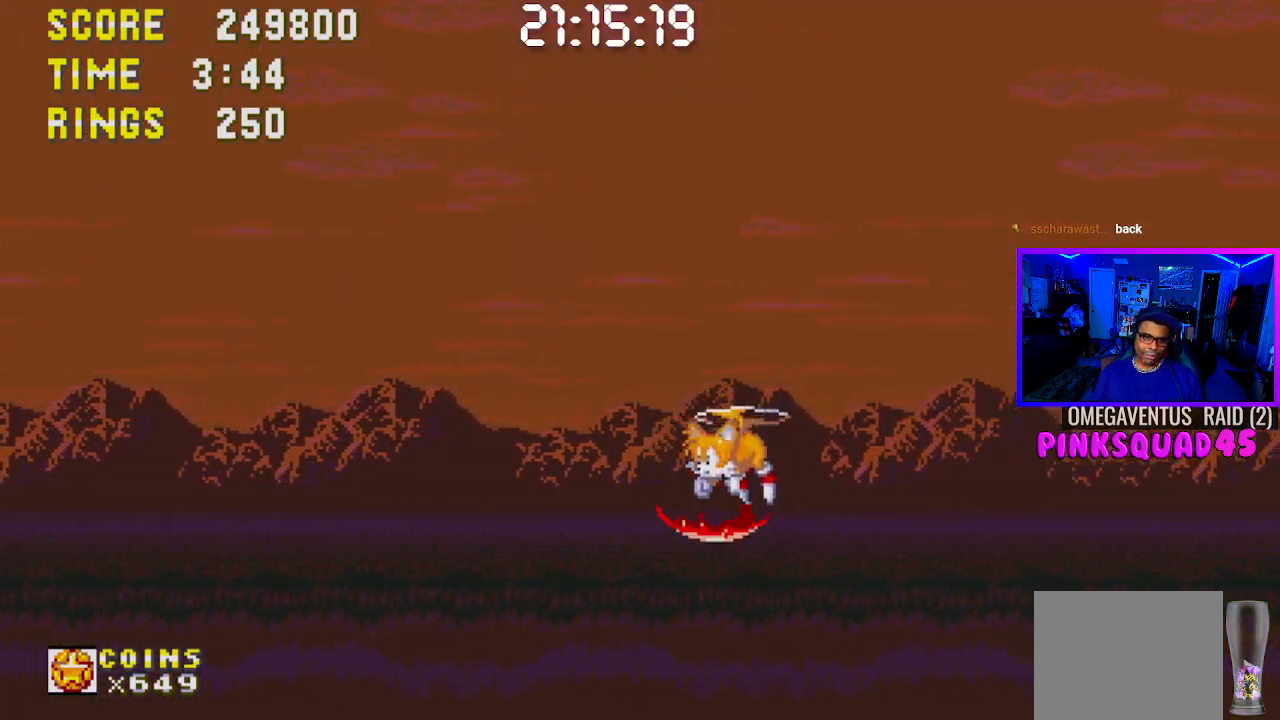
{"buttons": ["DPAD_RIGHT"], "left_stick": "center", "right_stick": "center", "events": [[150, "CROSS", "down"], [217, "CROSS", "up"], [400, "DPAD_RIGHT", "down"]]}
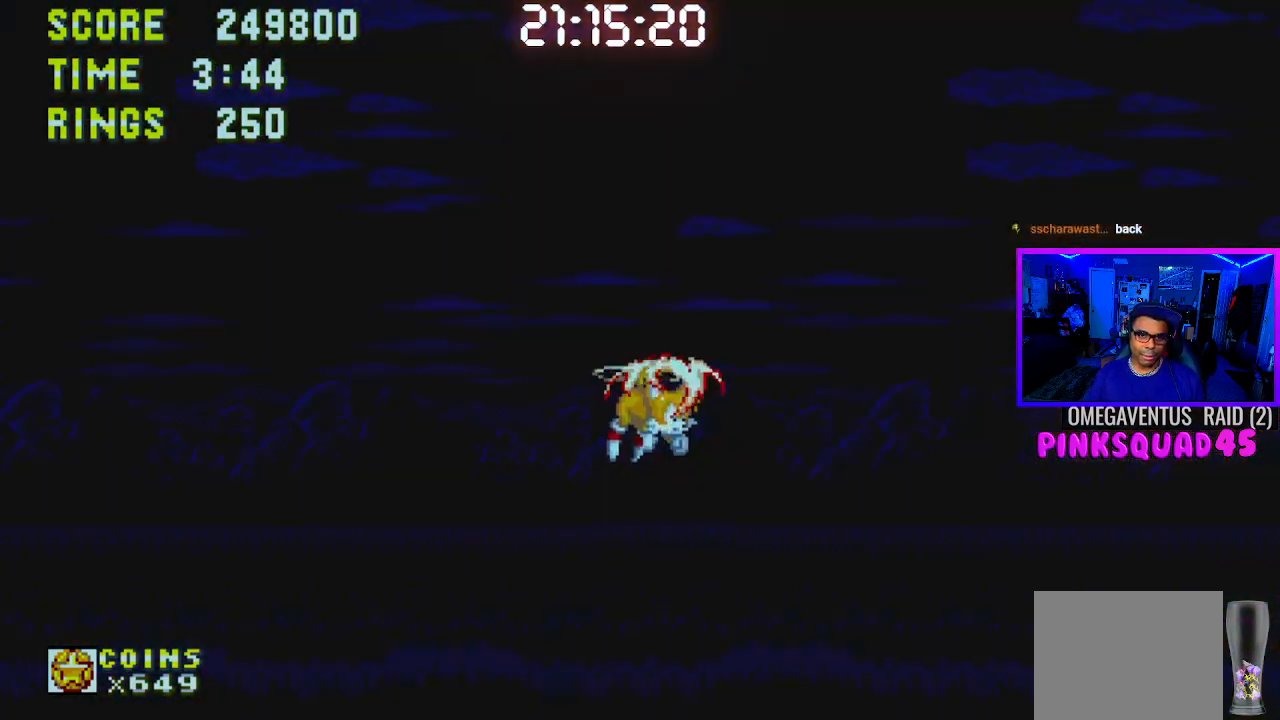
{"buttons": [], "left_stick": "center", "right_stick": "center", "events": [[67, "DPAD_RIGHT", "up"]]}
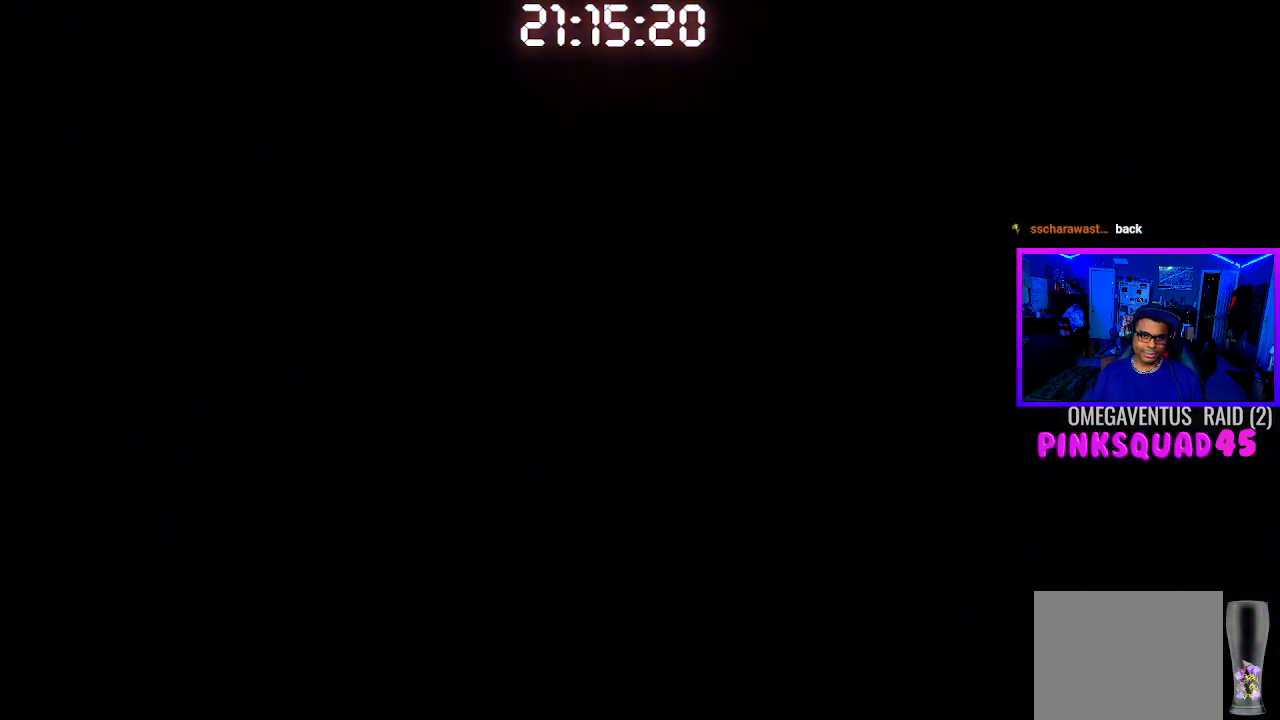
{"buttons": [], "left_stick": "center", "right_stick": "center", "events": []}
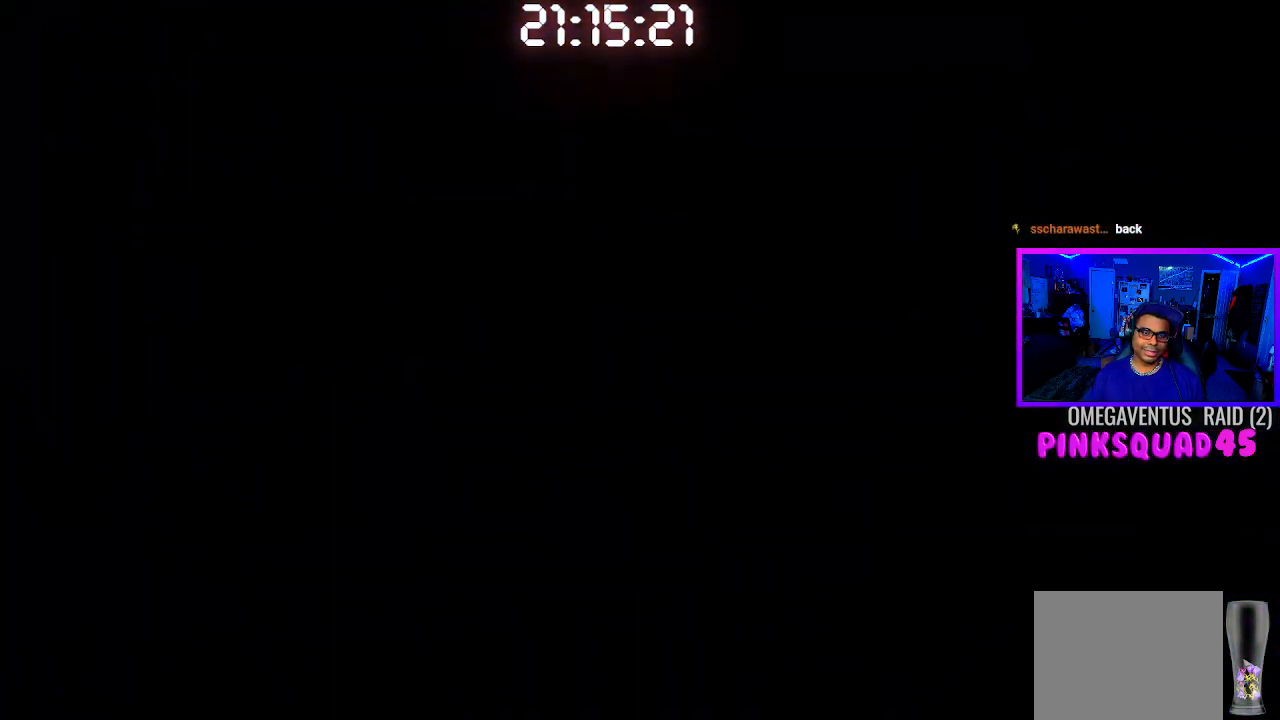
{"buttons": [], "left_stick": "center", "right_stick": "center", "events": []}
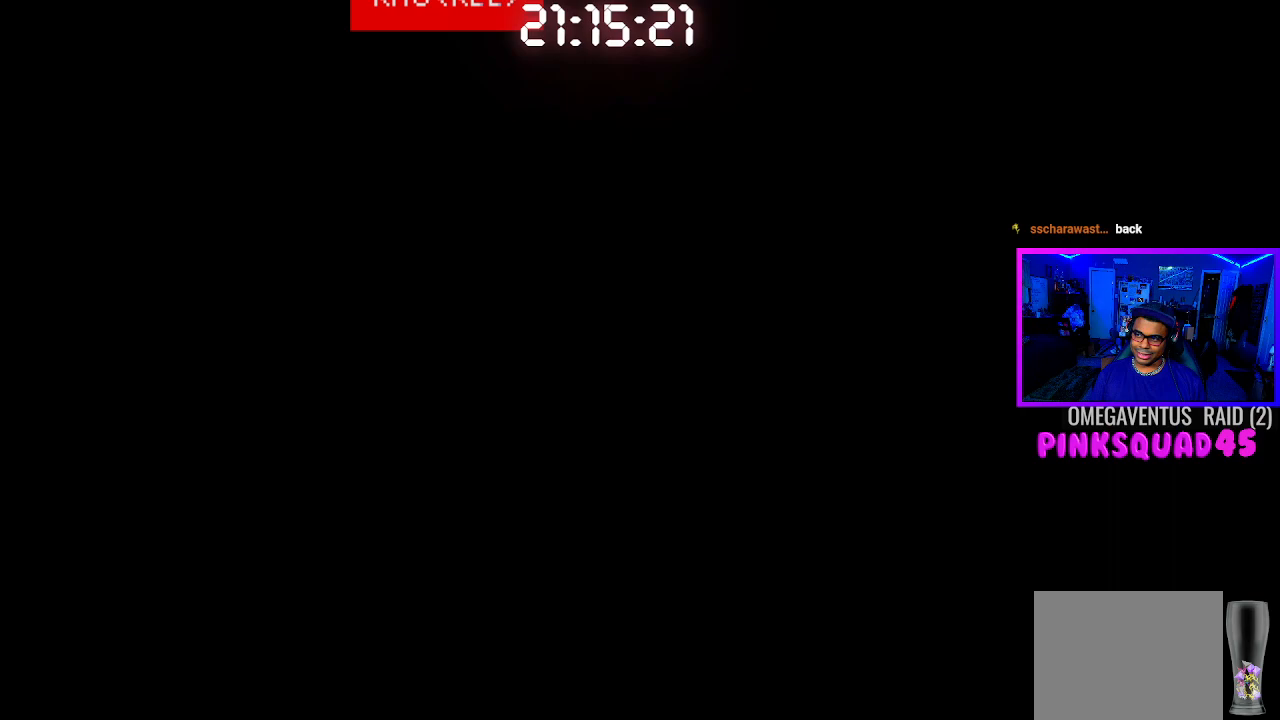
{"buttons": [], "left_stick": "center", "right_stick": "center", "events": []}
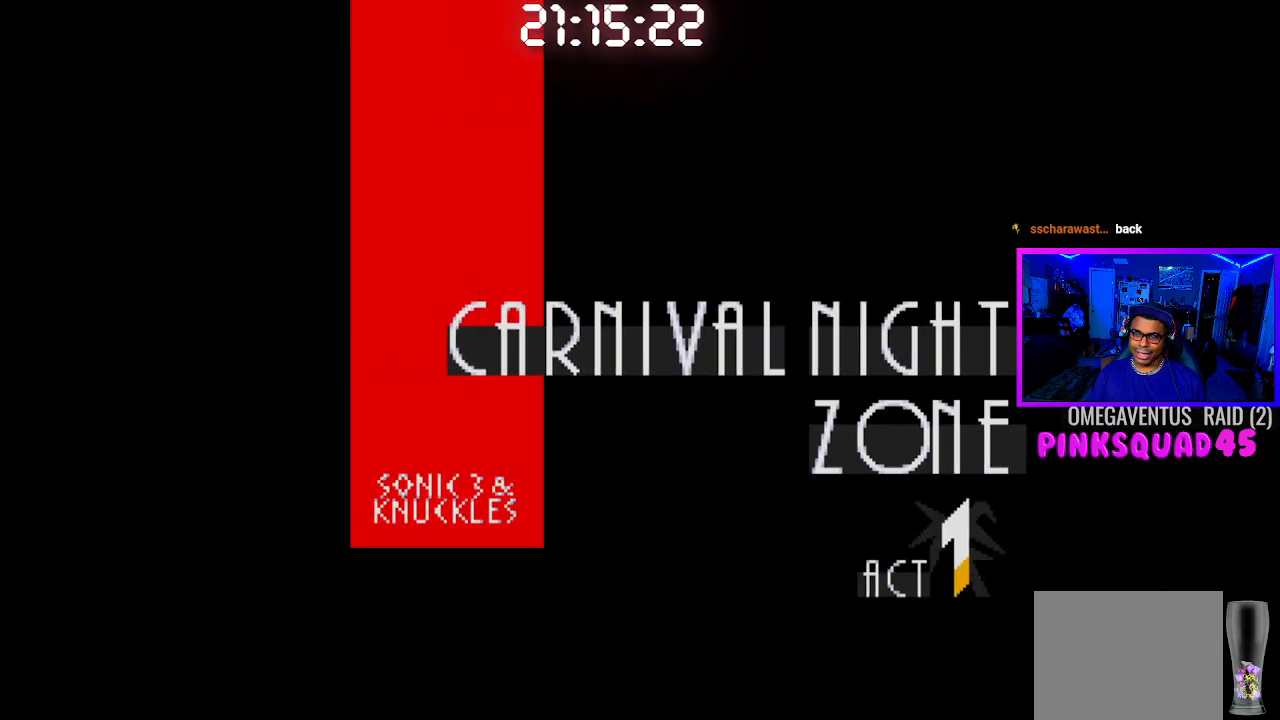
{"buttons": [], "left_stick": "center", "right_stick": "center", "events": []}
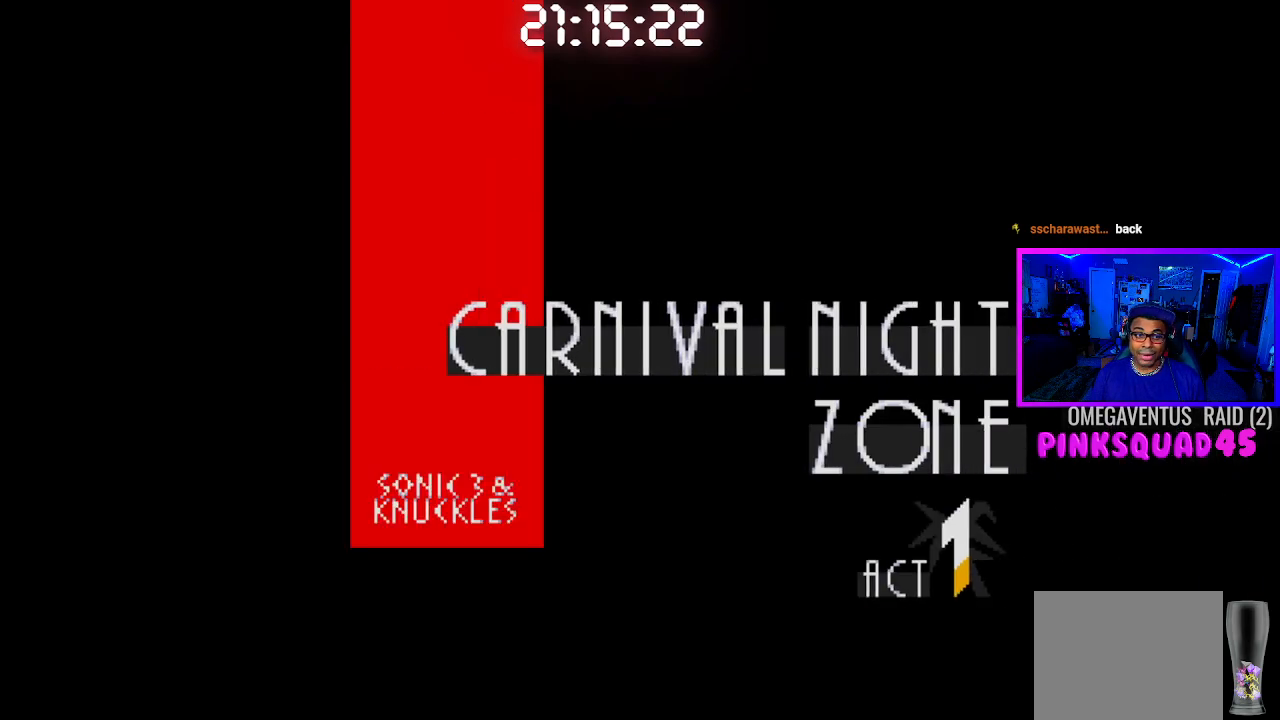
{"buttons": [], "left_stick": "center", "right_stick": "center", "events": []}
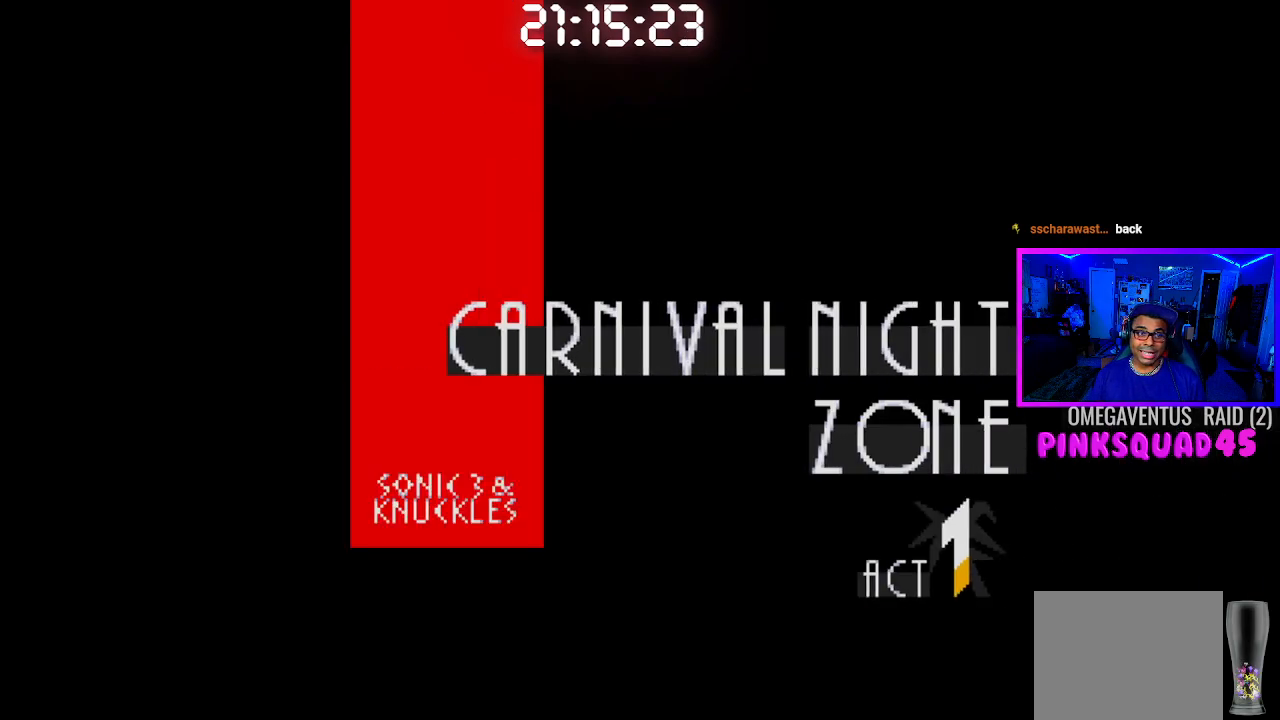
{"buttons": [], "left_stick": "center", "right_stick": "center", "events": []}
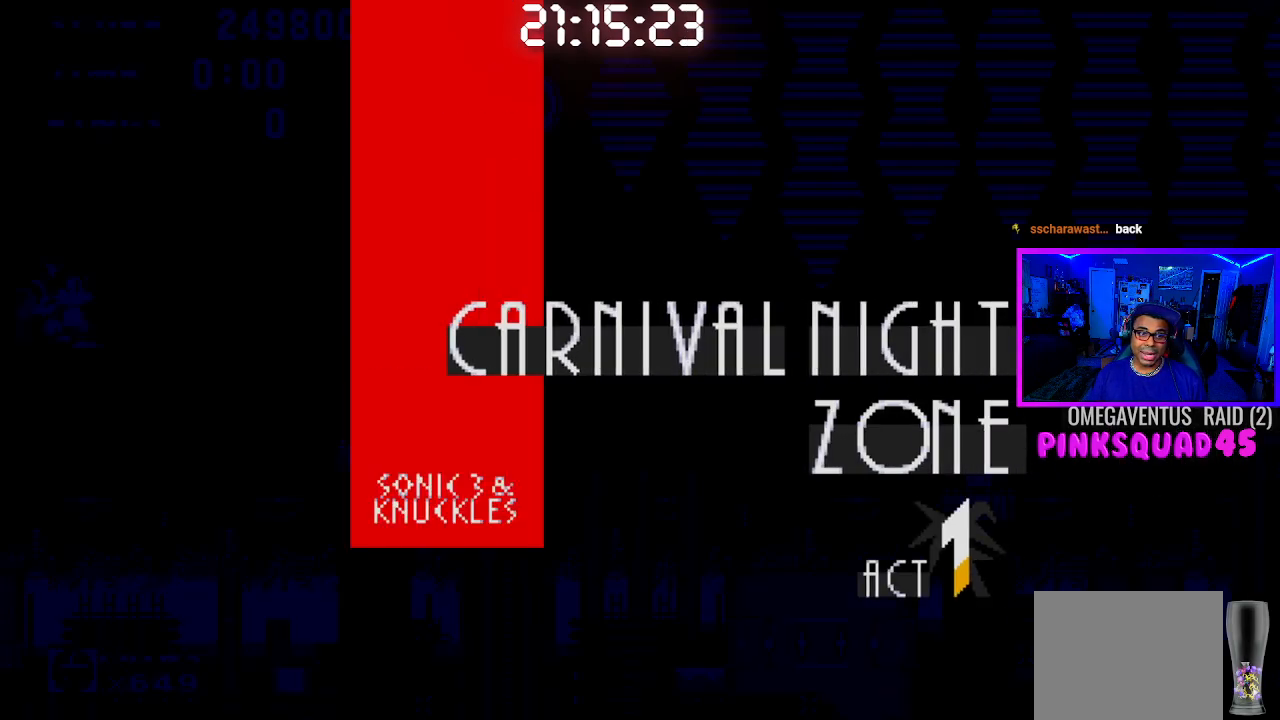
{"buttons": [], "left_stick": "center", "right_stick": "center", "events": []}
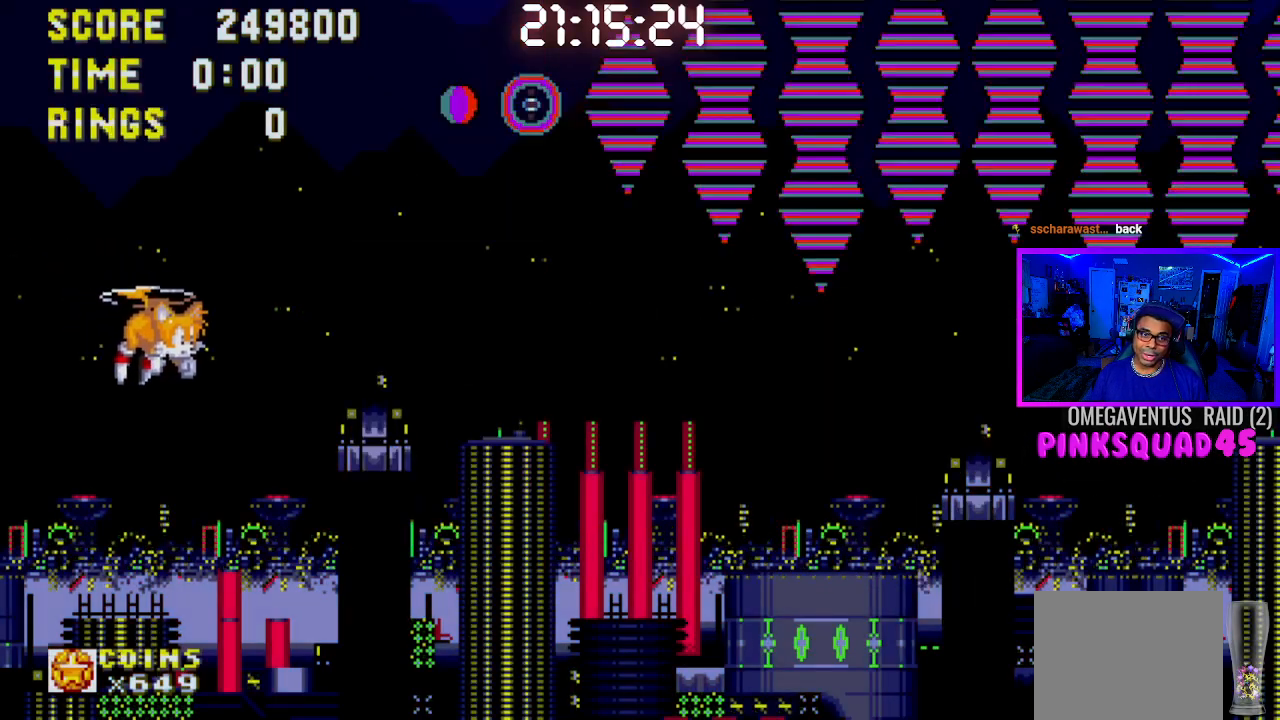
{"buttons": [], "left_stick": "center", "right_stick": "center", "events": []}
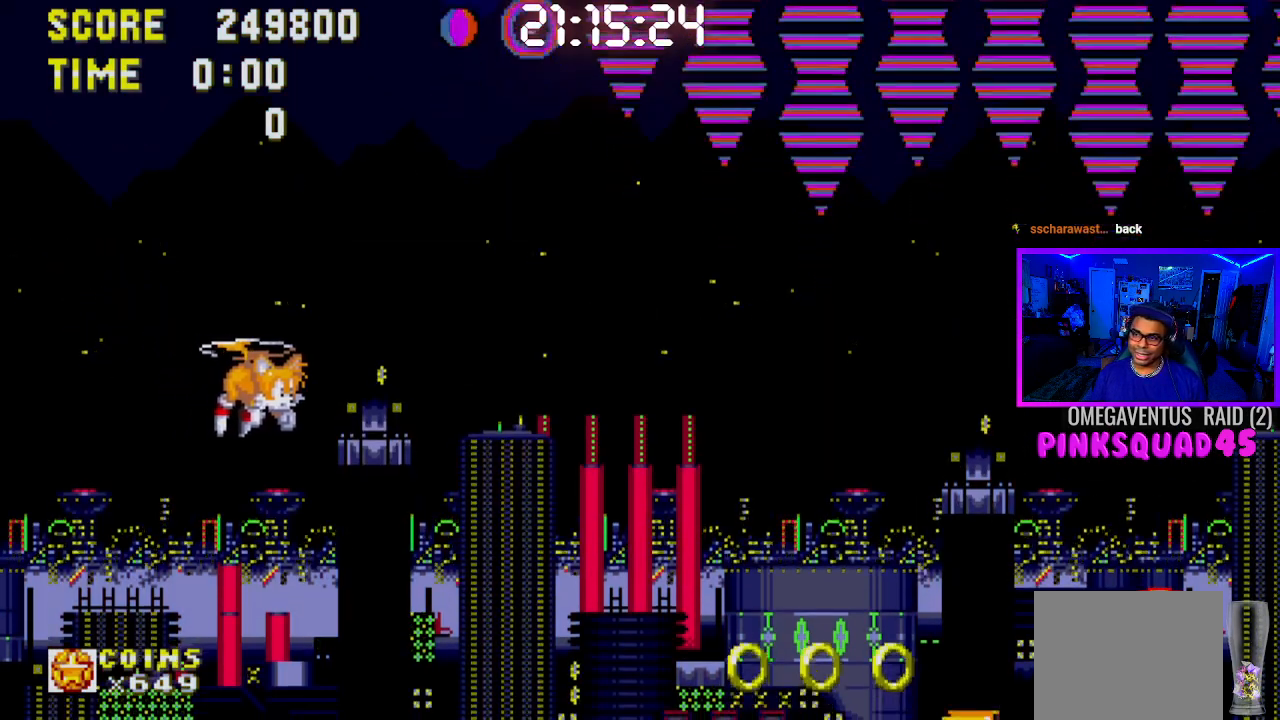
{"buttons": [], "left_stick": "center", "right_stick": "center", "events": []}
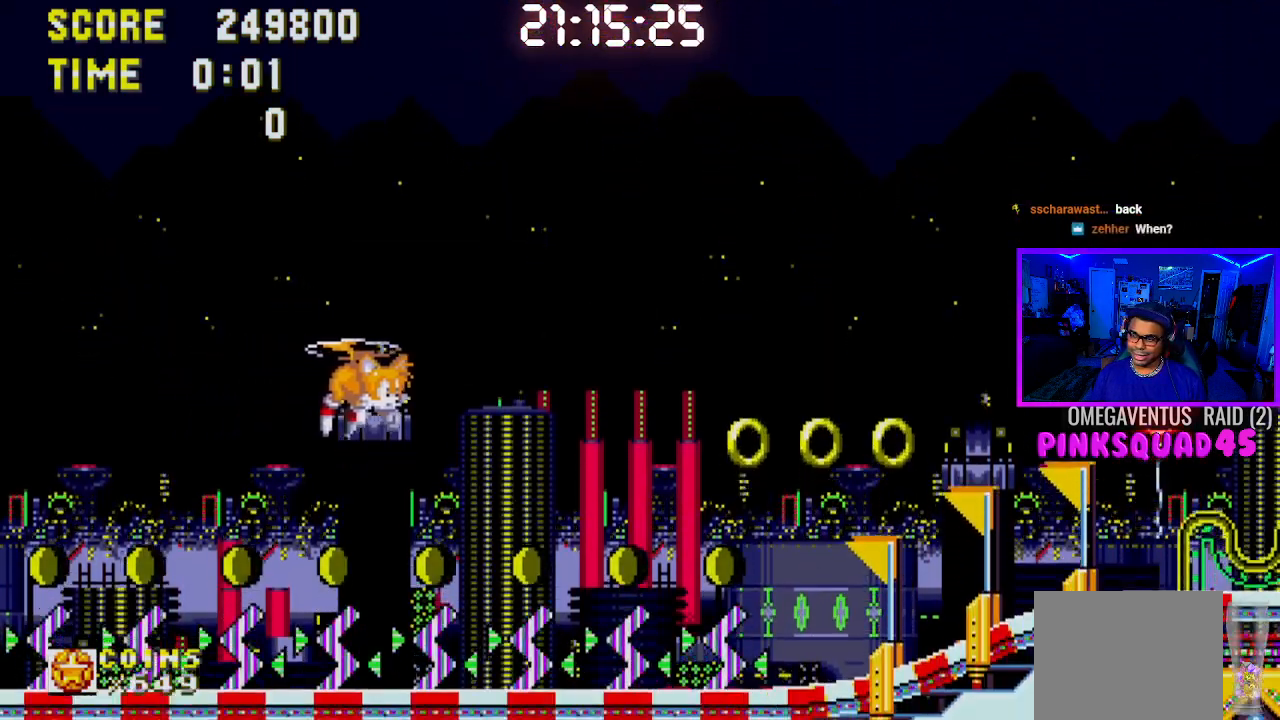
{"buttons": ["DPAD_DOWN"], "left_stick": "center", "right_stick": "center", "events": [[400, "DPAD_DOWN", "down"]]}
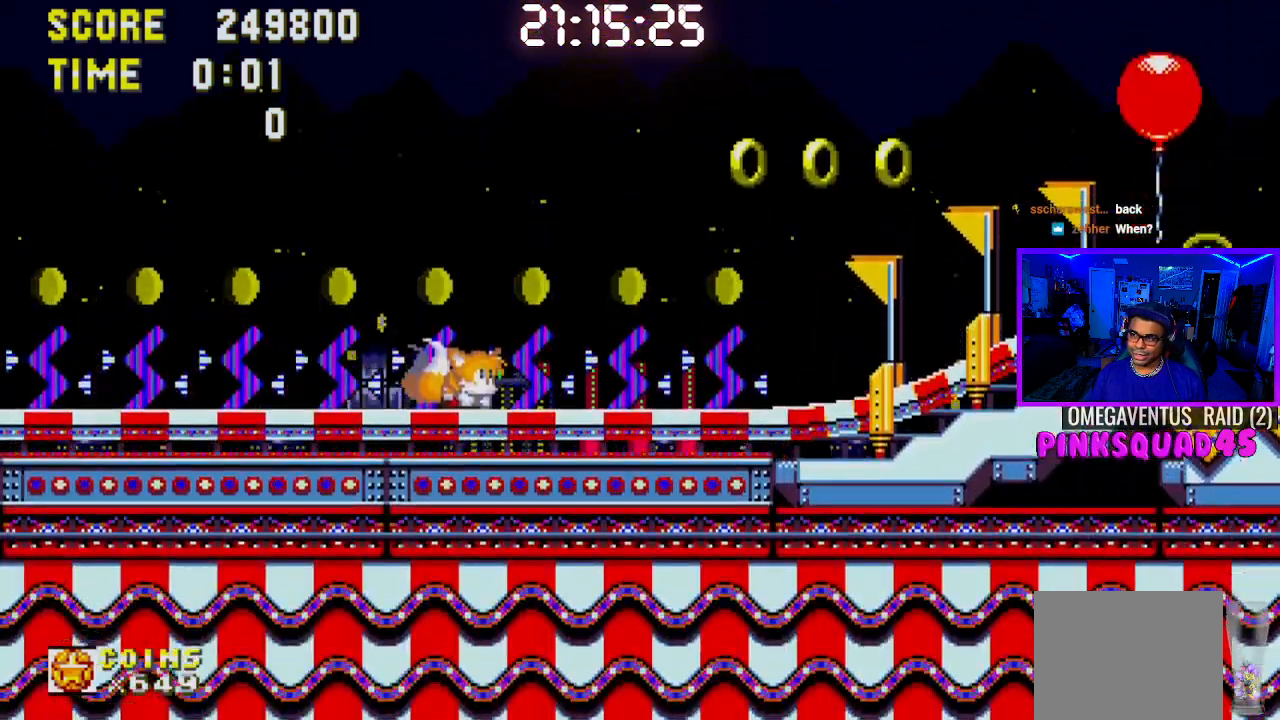
{"buttons": ["CROSS", "DPAD_DOWN"], "left_stick": "center", "right_stick": "center", "events": [[83, "L1", "down"], [183, "CROSS", "down"], [217, "L1", "up"], [233, "CROSS", "up"], [283, "CROSS", "down"], [383, "CROSS", "up"], [400, "CROSS", "down"], [467, "CROSS", "up"], [500, "CROSS", "down"]]}
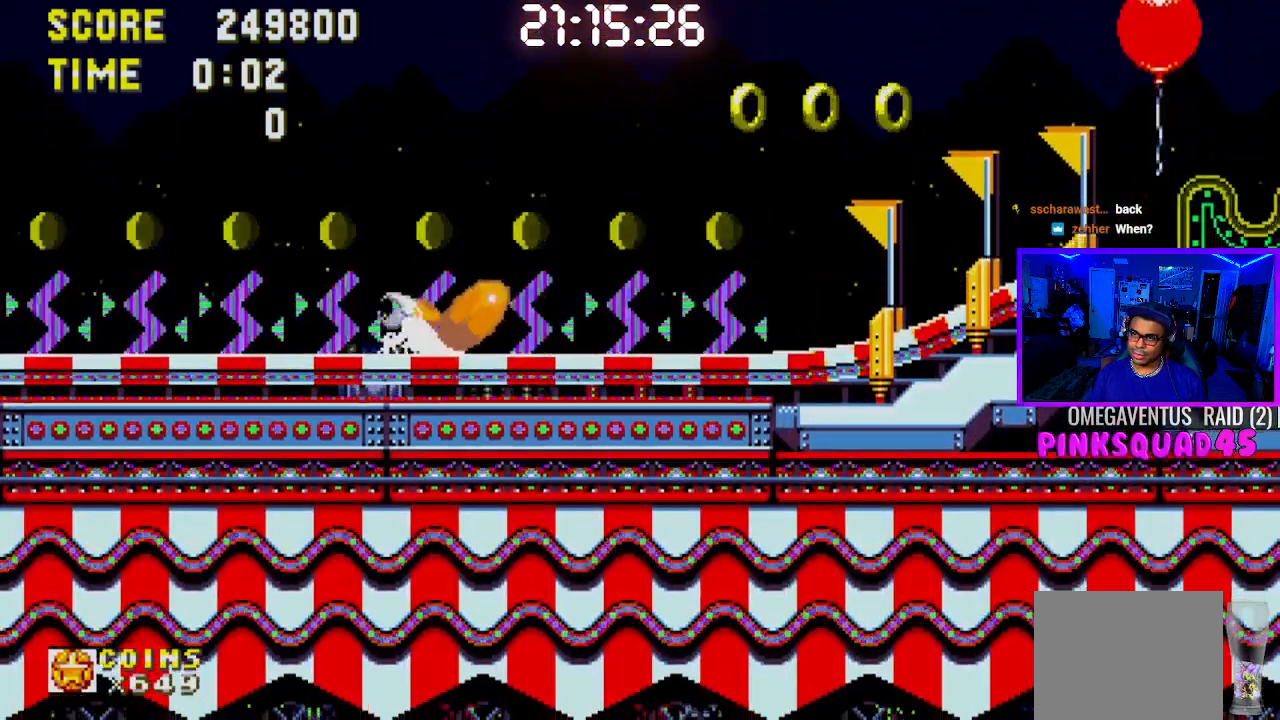
{"buttons": ["DPAD_RIGHT"], "left_stick": "center", "right_stick": "center", "events": [[33, "CROSS", "up"], [100, "DPAD_DOWN", "up"], [200, "DPAD_RIGHT", "down"]]}
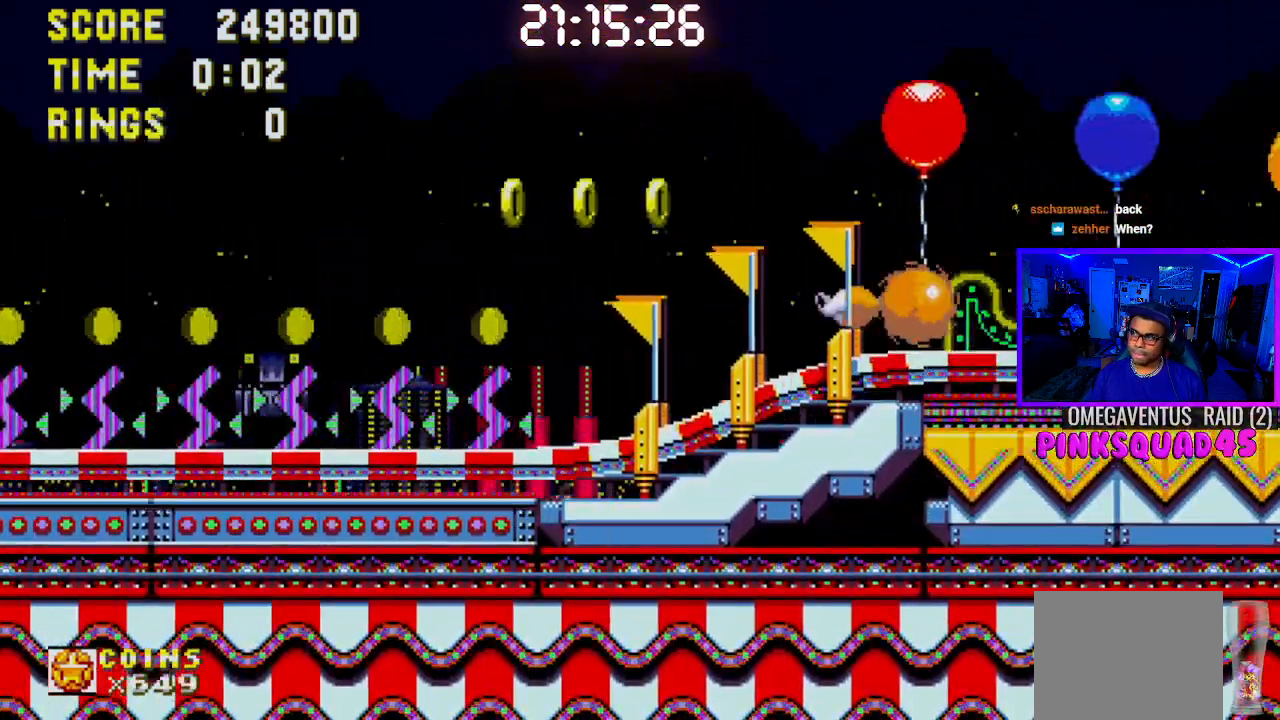
{"buttons": ["DPAD_RIGHT"], "left_stick": "center", "right_stick": "center", "events": []}
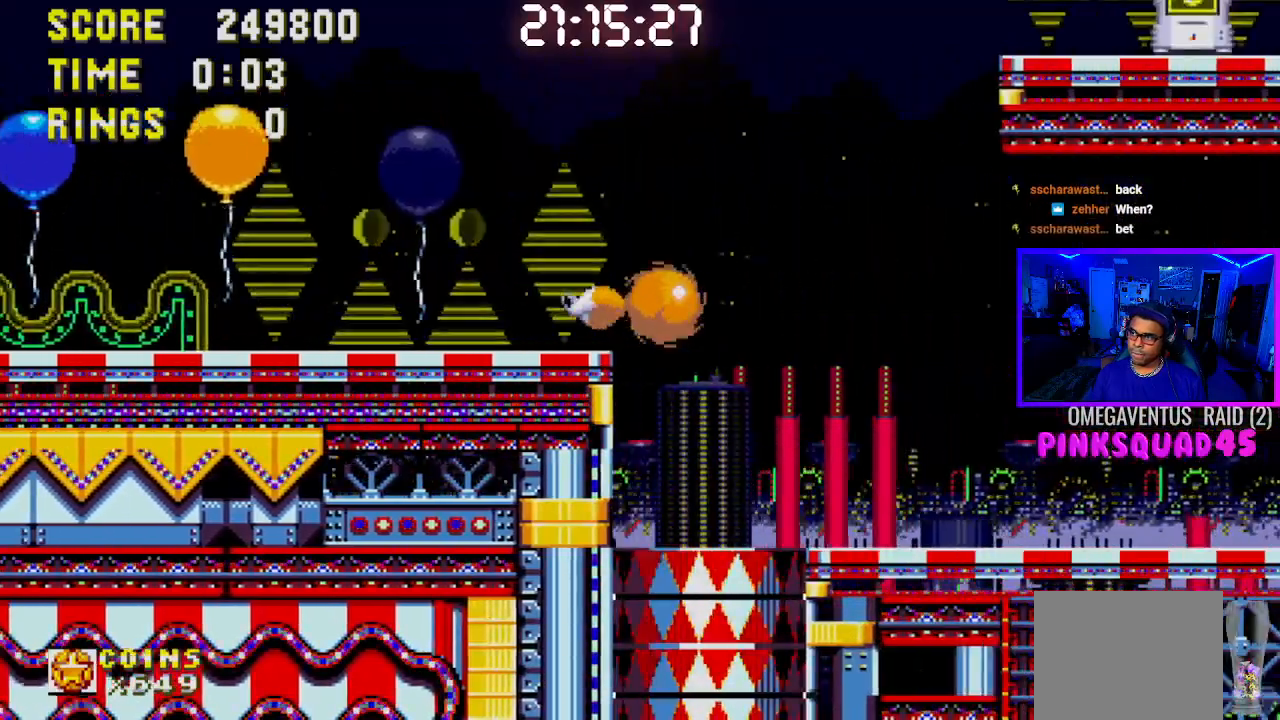
{"buttons": ["DPAD_RIGHT"], "left_stick": "center", "right_stick": "center", "events": []}
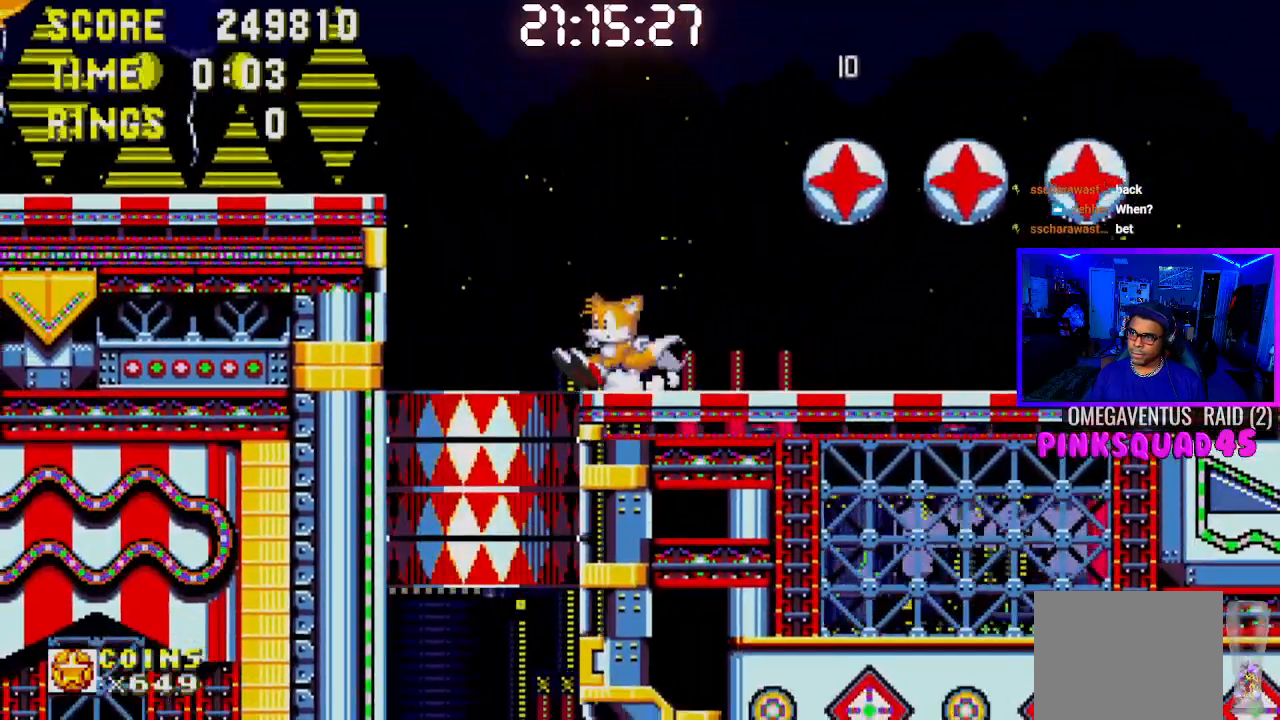
{"buttons": [], "left_stick": "center", "right_stick": "center", "events": [[50, "DPAD_RIGHT", "up"], [150, "START", "down"], [267, "START", "up"]]}
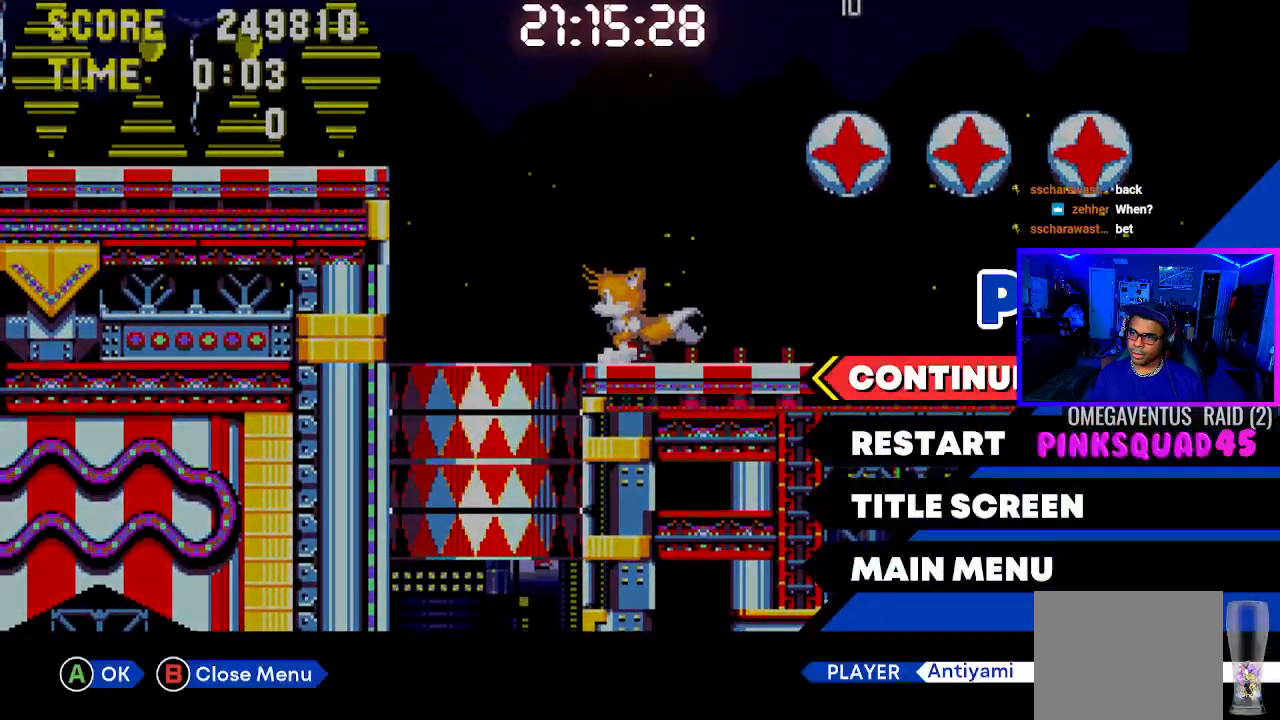
{"buttons": [], "left_stick": "center", "right_stick": "center", "events": [[167, "DPAD_DOWN", "down"], [300, "CROSS", "down"], [300, "DPAD_DOWN", "up"], [400, "CROSS", "up"]]}
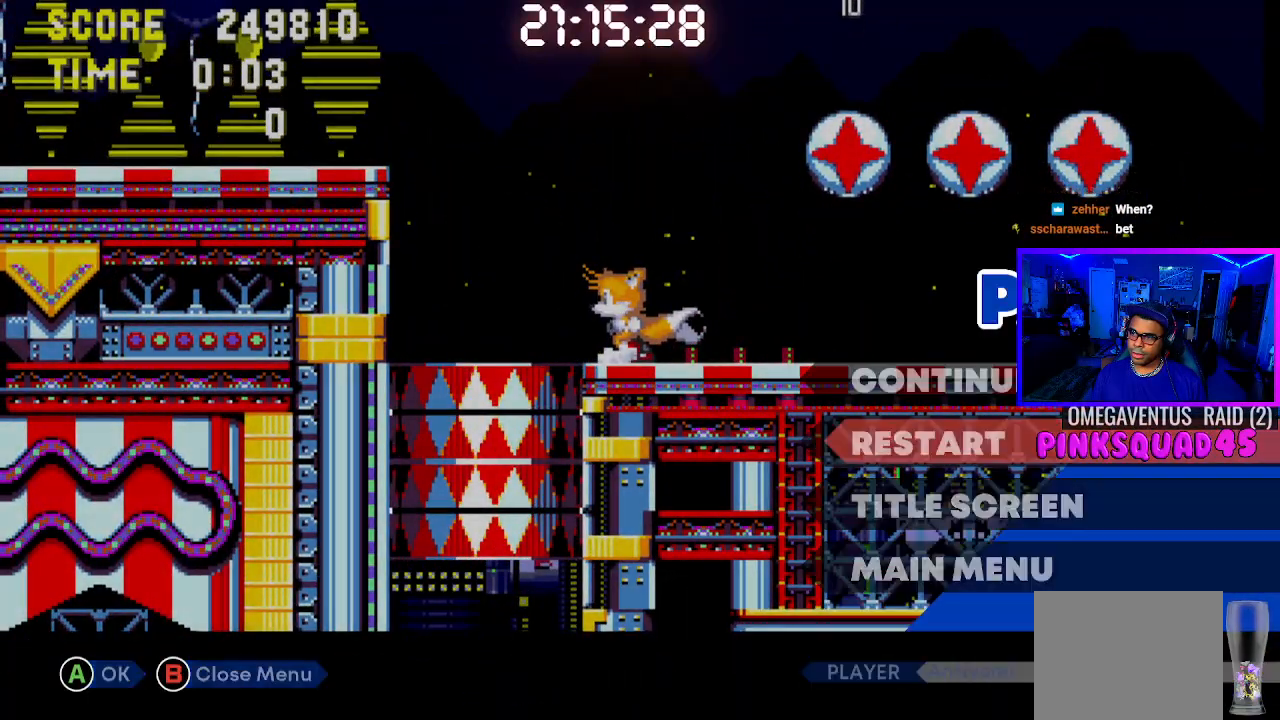
{"buttons": [], "left_stick": "center", "right_stick": "center", "events": []}
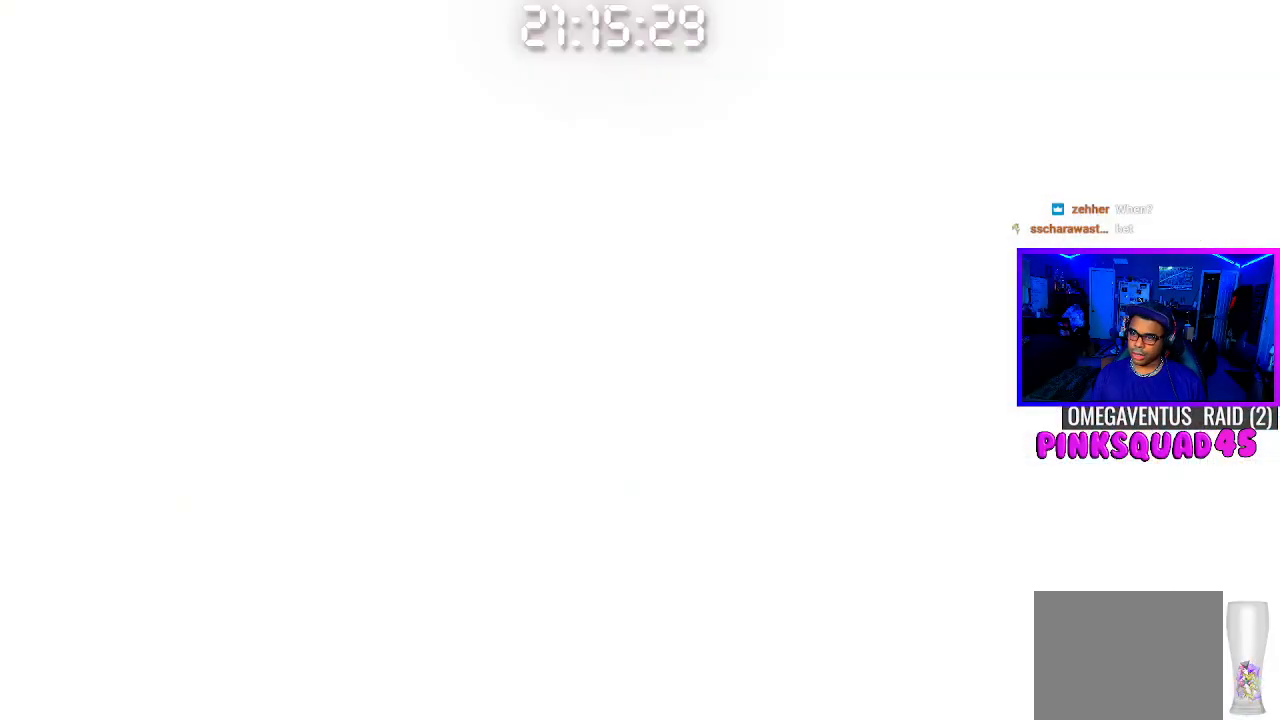
{"buttons": ["DPAD_RIGHT"], "left_stick": "center", "right_stick": "center", "events": [[17, "DPAD_RIGHT", "down"]]}
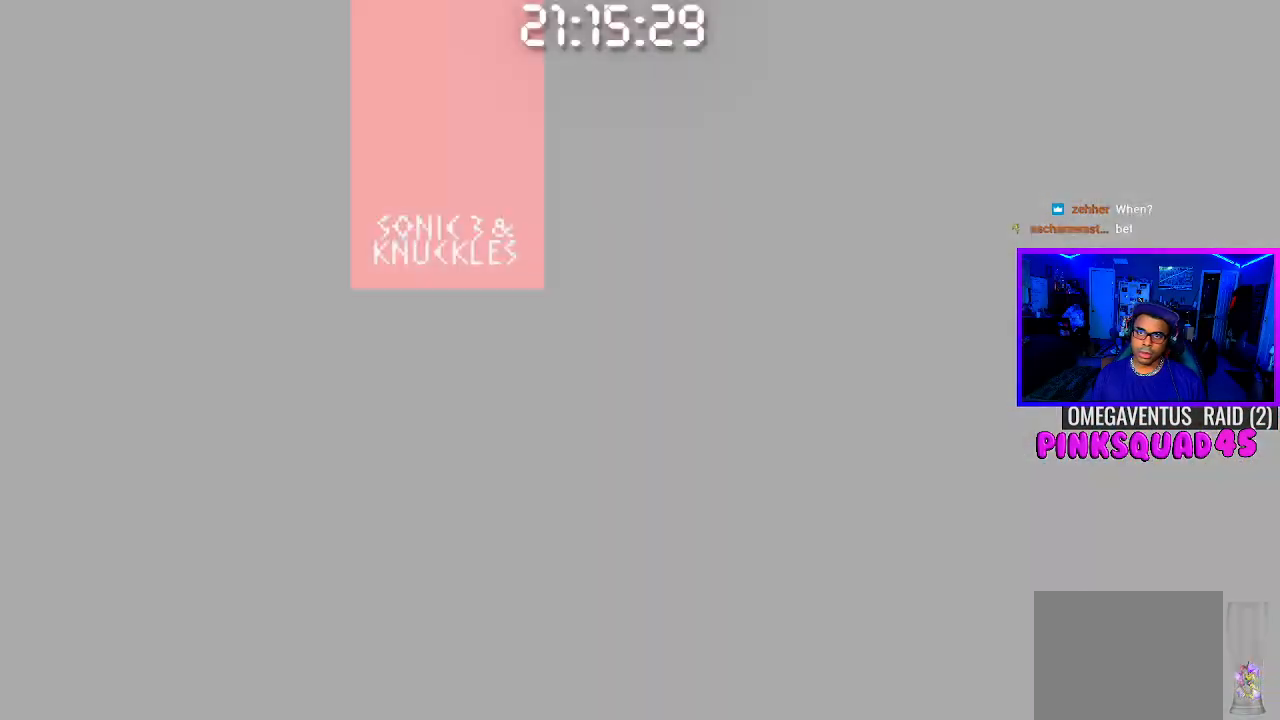
{"buttons": ["DPAD_RIGHT"], "left_stick": "center", "right_stick": "center", "events": []}
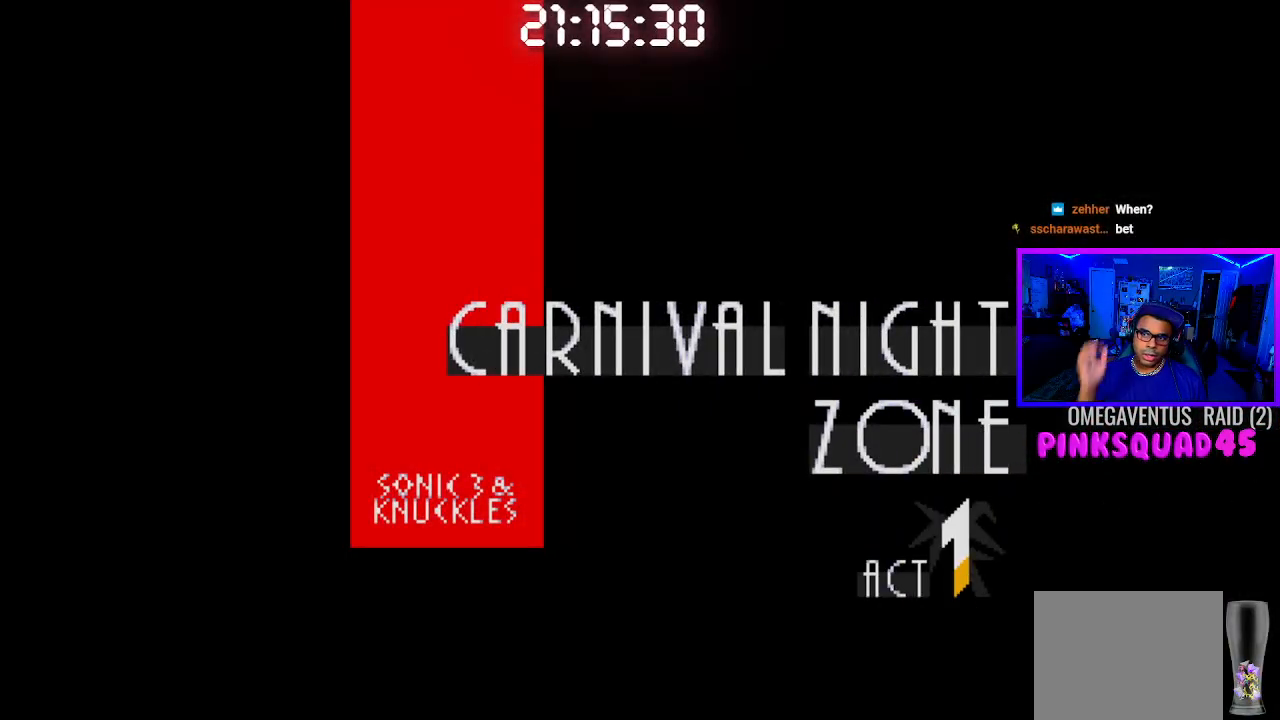
{"buttons": ["DPAD_RIGHT"], "left_stick": "center", "right_stick": "center", "events": []}
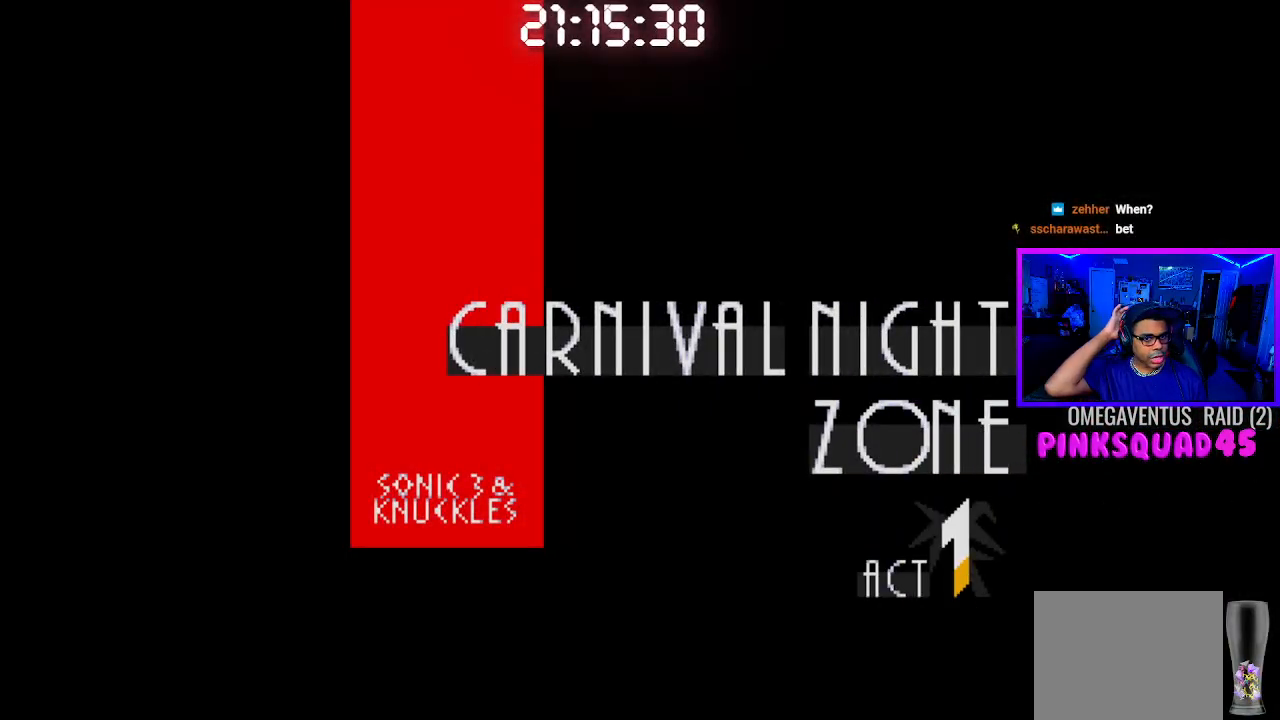
{"buttons": ["DPAD_RIGHT"], "left_stick": "center", "right_stick": "center", "events": []}
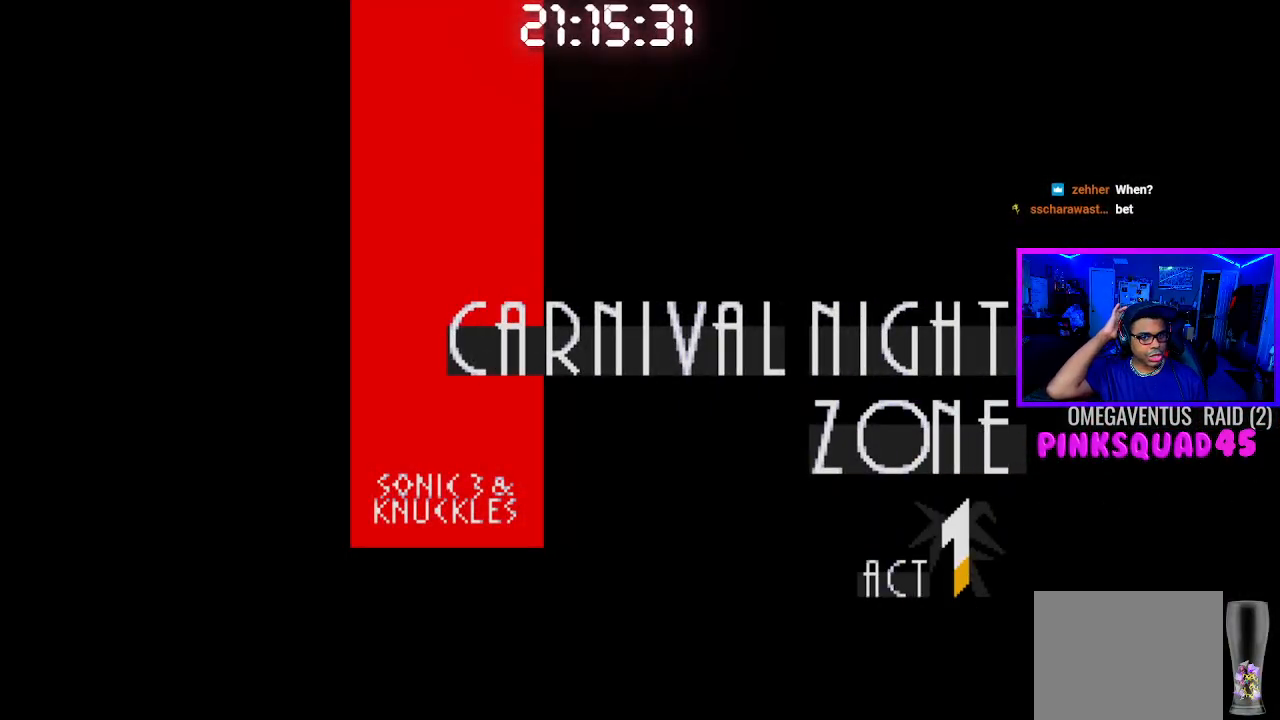
{"buttons": ["DPAD_RIGHT"], "left_stick": "center", "right_stick": "center", "events": []}